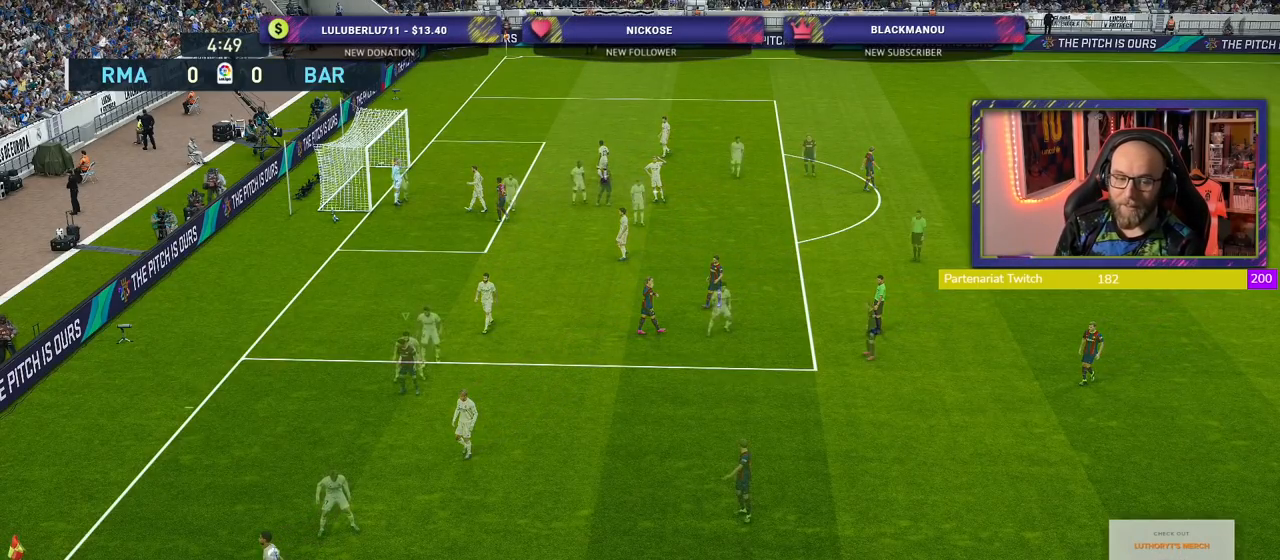
Gameplay with a controller (PlayStation layout); each line is a JSON object with the inputs held at the frame after it. "events" lists button and stick changes between this image and that frame as [ms after this image, input, new state], when the widget could be followed in between.
{"buttons": ["R2"], "left_stick": "right", "right_stick": "center", "events": [[420, "left_stick", "right"], [500, "R2", "down"]]}
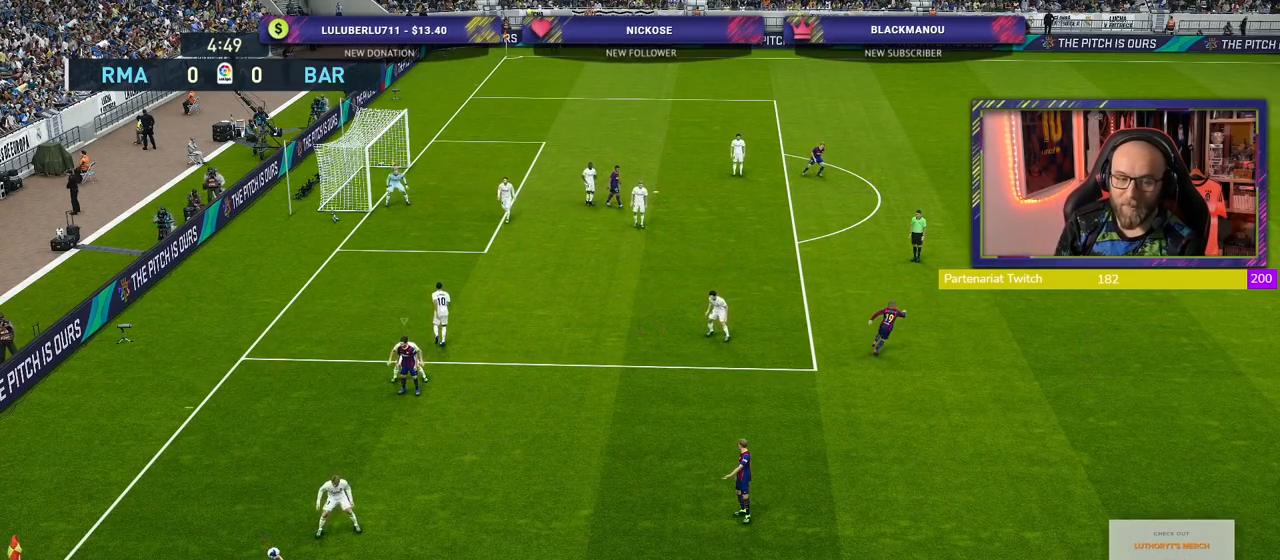
{"buttons": ["R2"], "left_stick": "right", "right_stick": "center", "events": []}
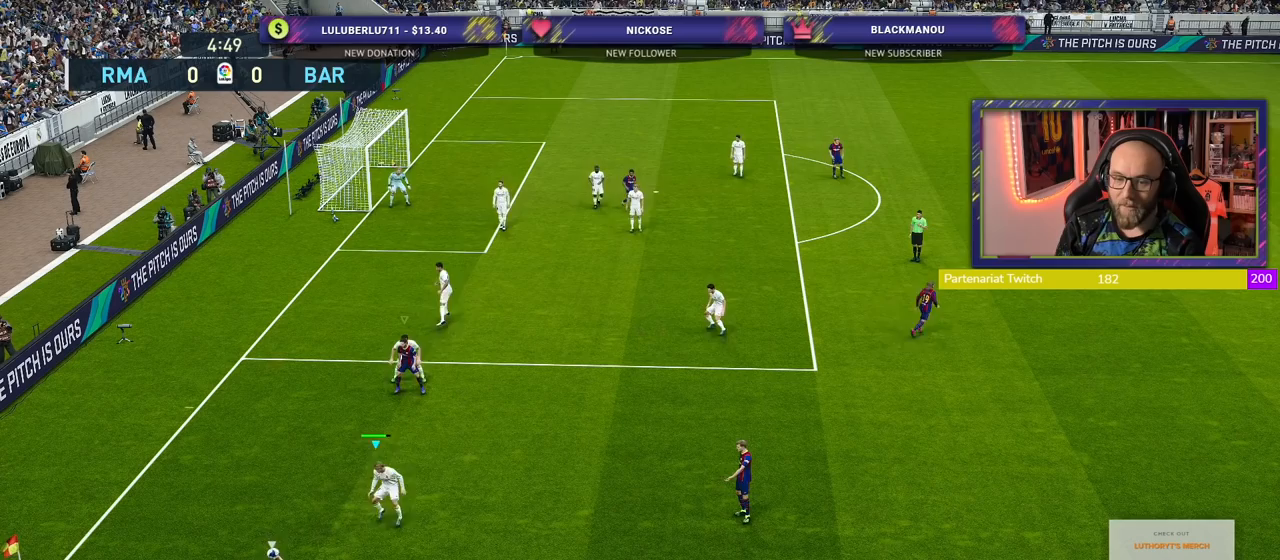
{"buttons": ["R2"], "left_stick": "right", "right_stick": "center", "events": []}
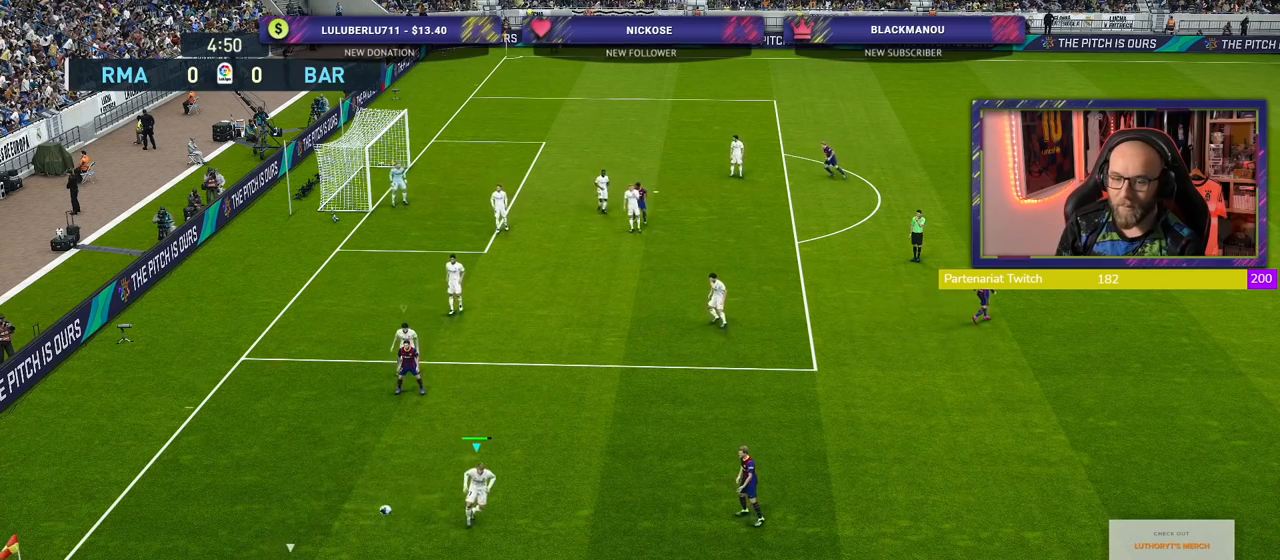
{"buttons": ["R2"], "left_stick": "right", "right_stick": "center", "events": []}
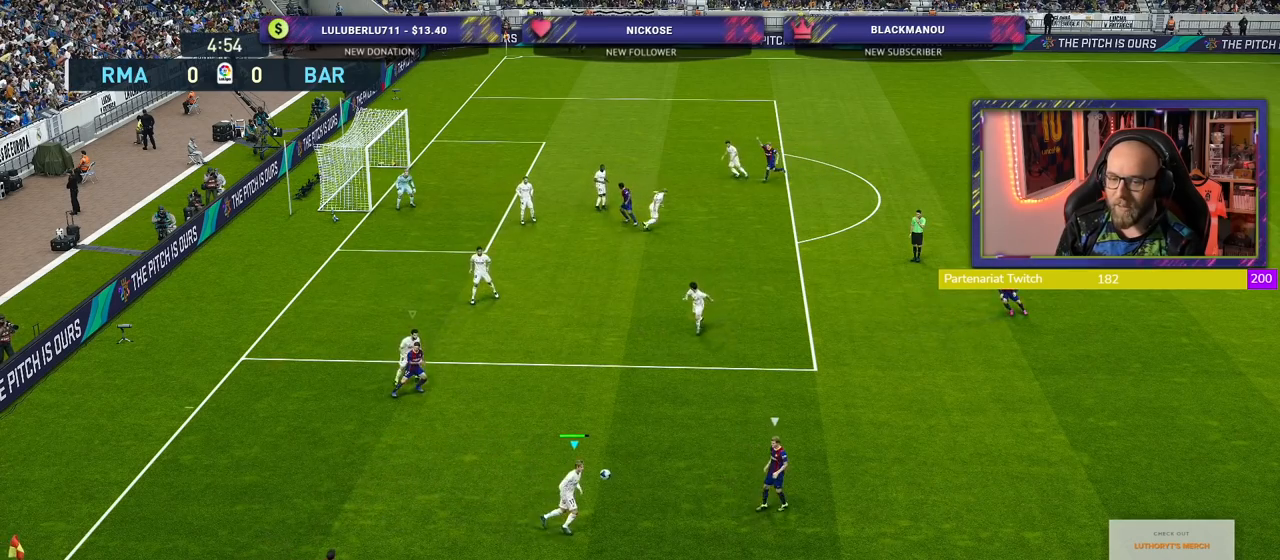
{"buttons": ["R2"], "left_stick": "right", "right_stick": "center", "events": []}
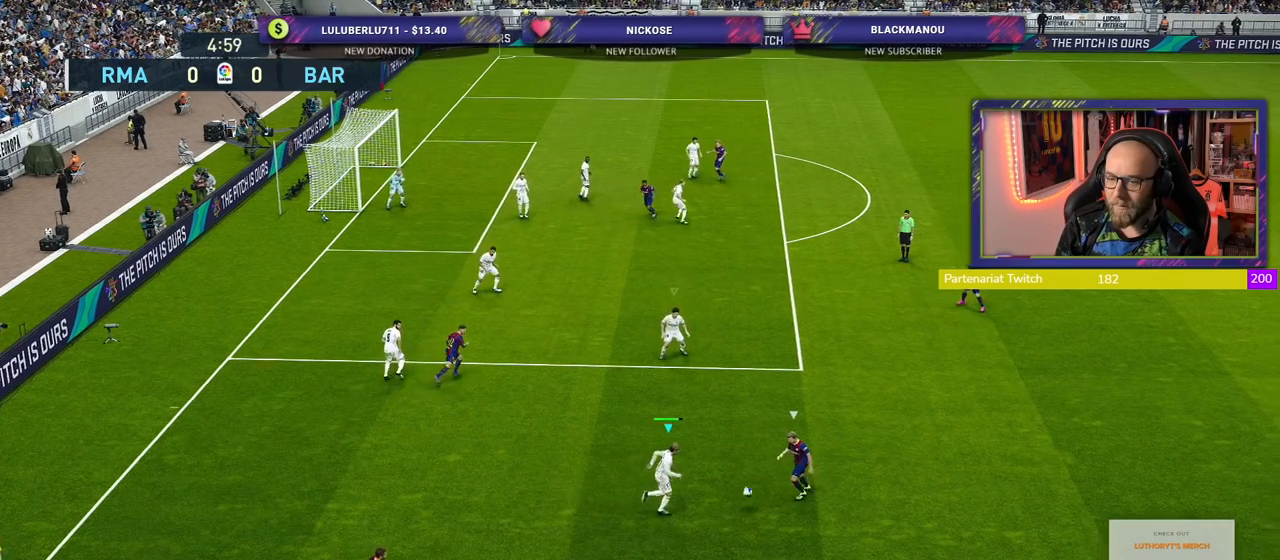
{"buttons": ["CROSS", "R2"], "left_stick": "right", "right_stick": "center", "events": [[300, "CROSS", "down"]]}
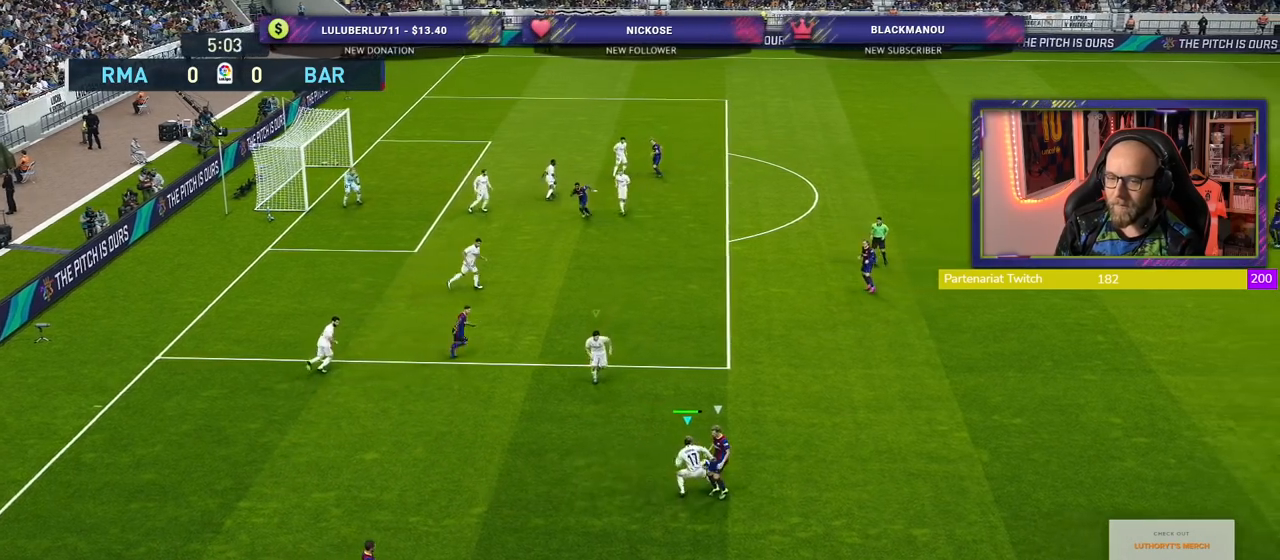
{"buttons": ["CROSS", "R2"], "left_stick": "center", "right_stick": "center", "events": [[60, "left_stick", "center"]]}
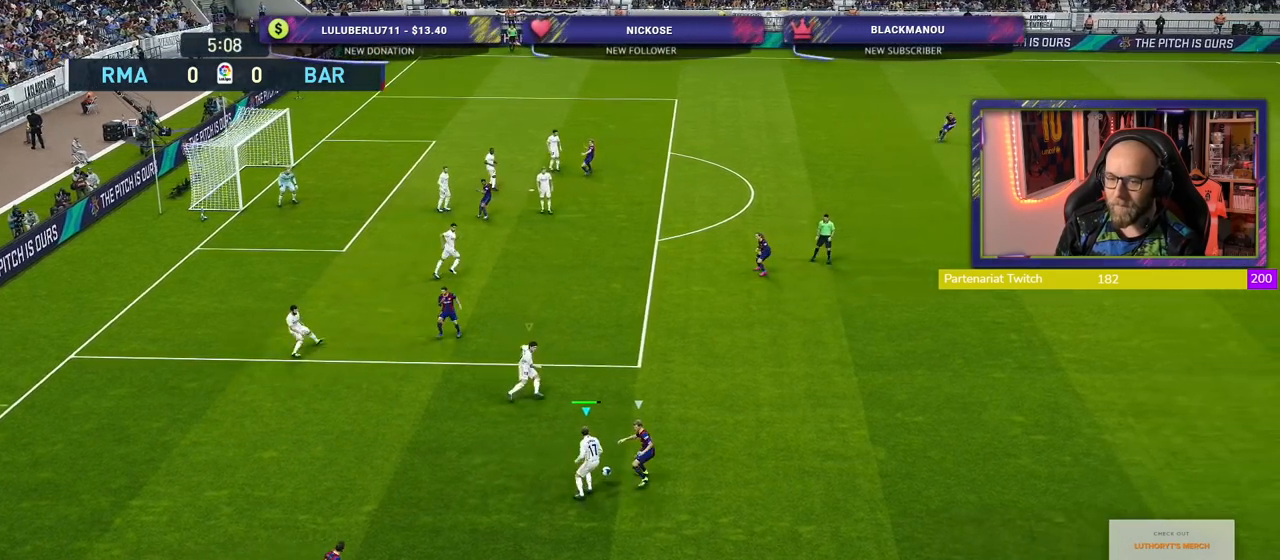
{"buttons": [], "left_stick": "up-left", "right_stick": "center", "events": [[20, "left_stick", "down-right"], [40, "CROSS", "up"], [180, "R2", "up"], [200, "left_stick", "up-right"], [280, "left_stick", "up"], [460, "left_stick", "up-left"]]}
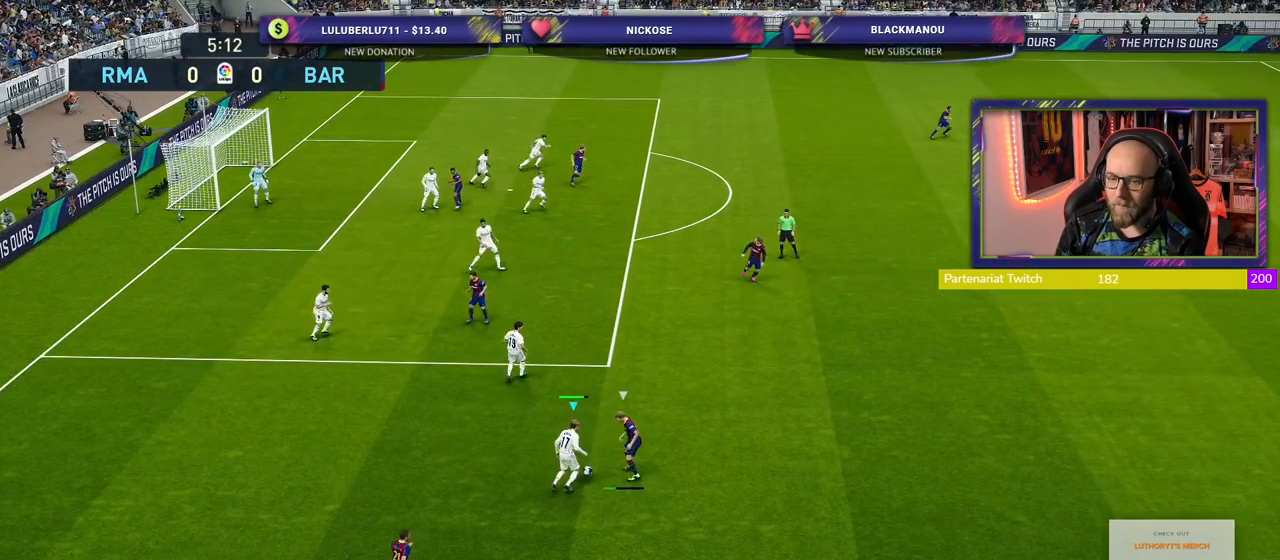
{"buttons": [], "left_stick": "up-left", "right_stick": "center", "events": []}
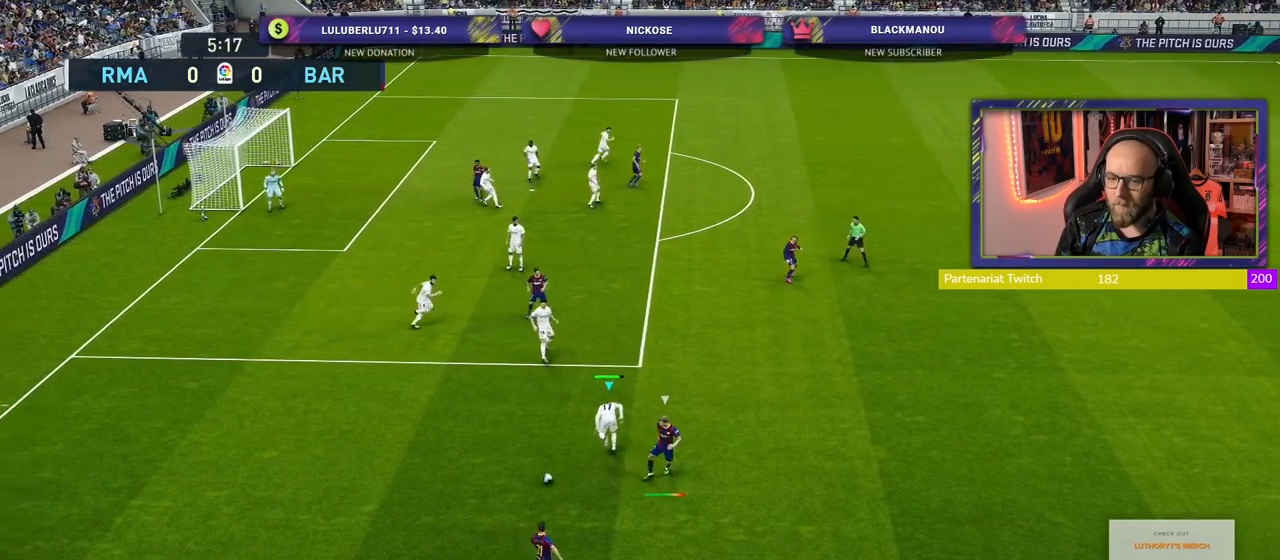
{"buttons": ["R2"], "left_stick": "down-left", "right_stick": "center", "events": [[20, "R2", "down"], [40, "left_stick", "left"], [140, "left_stick", "down-left"]]}
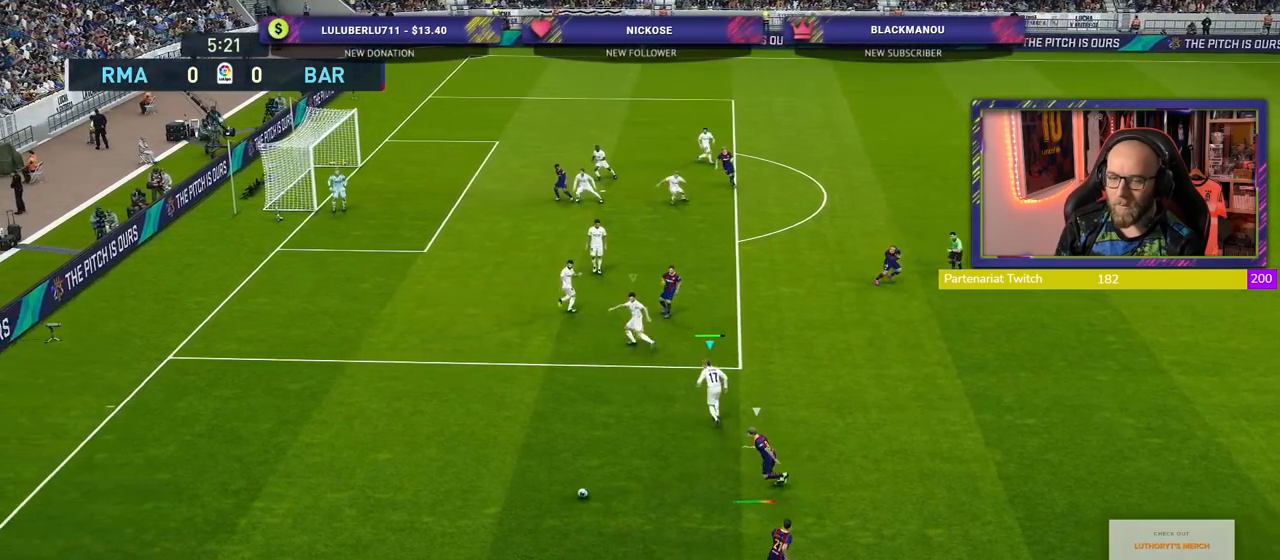
{"buttons": ["R2"], "left_stick": "down-left", "right_stick": "center", "events": []}
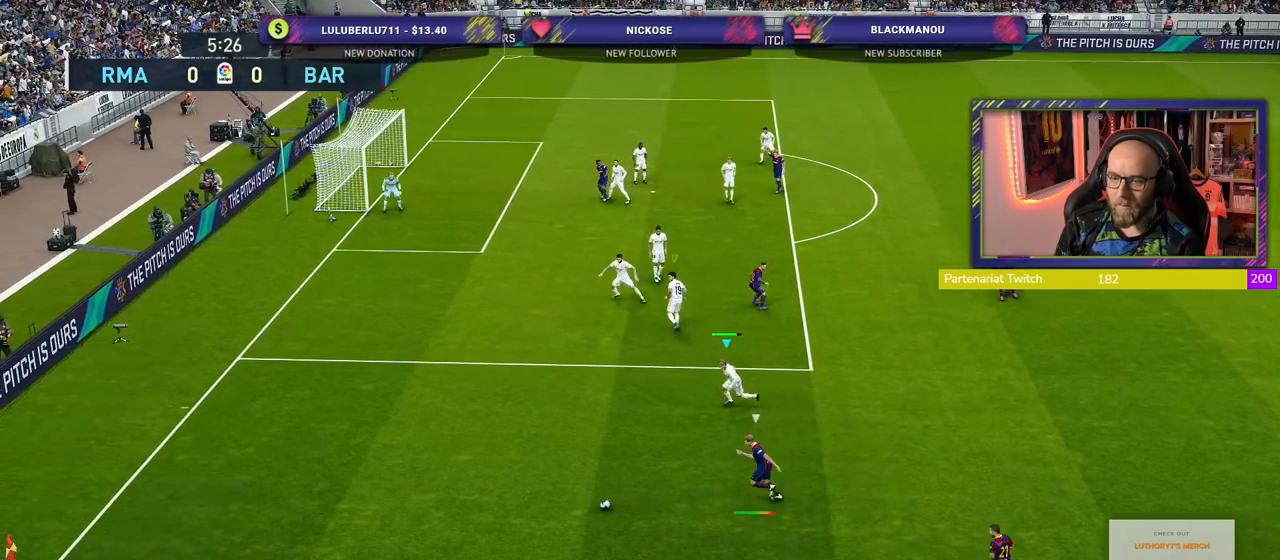
{"buttons": ["R2"], "left_stick": "down-left", "right_stick": "center", "events": []}
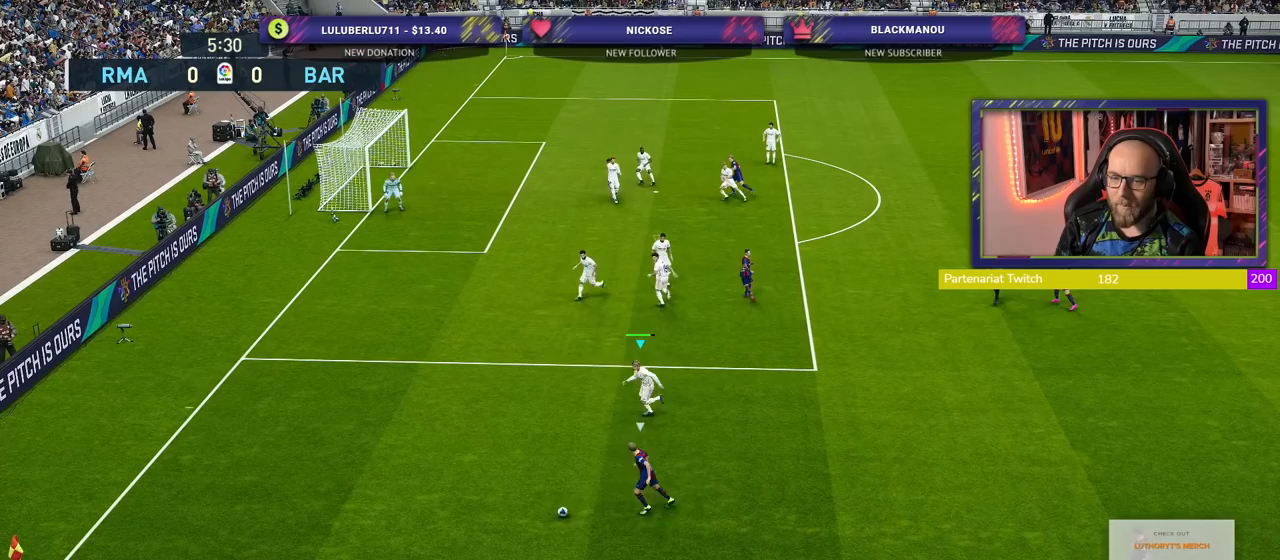
{"buttons": ["CROSS"], "left_stick": "center", "right_stick": "center", "events": [[140, "CROSS", "down"], [180, "R2", "up"], [180, "left_stick", "center"]]}
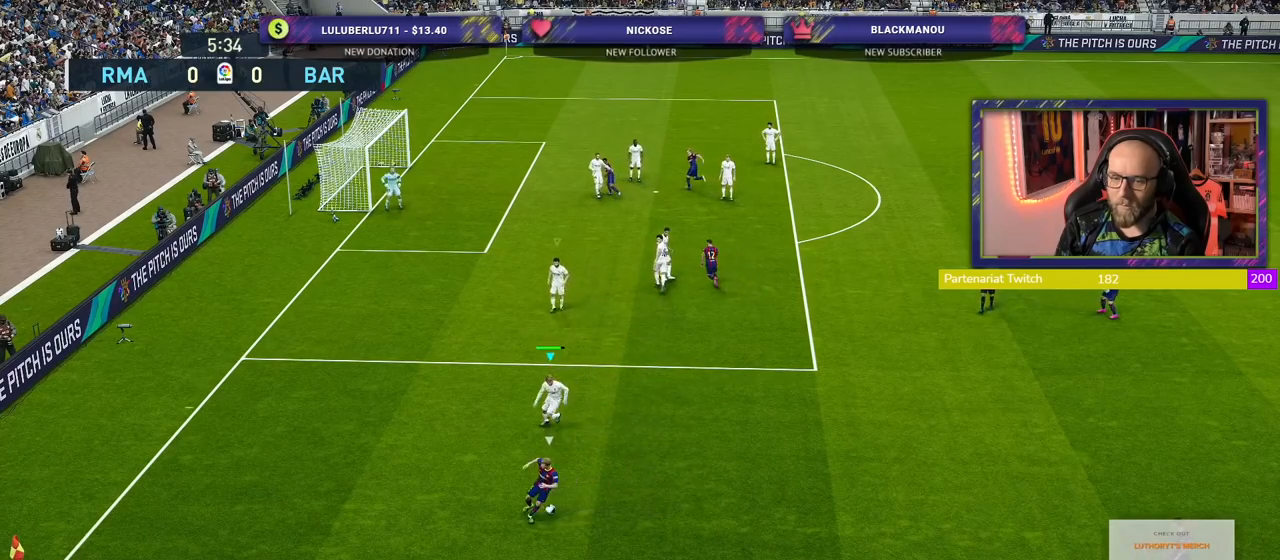
{"buttons": ["CROSS"], "left_stick": "right", "right_stick": "center", "events": [[100, "left_stick", "right"]]}
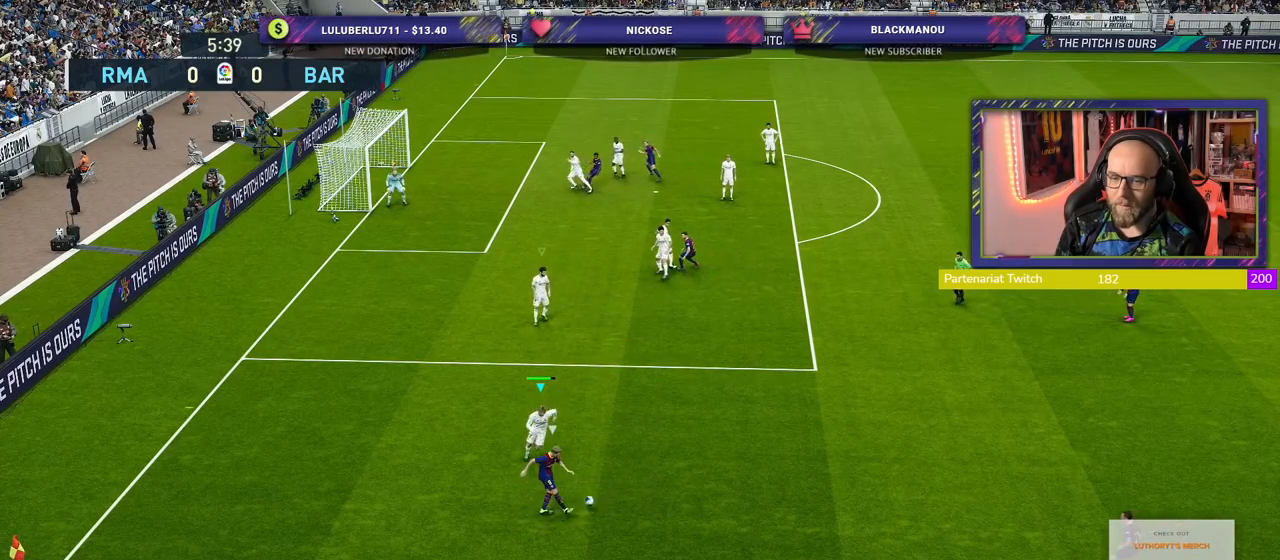
{"buttons": ["R2"], "left_stick": "down-right", "right_stick": "center", "events": [[300, "CROSS", "up"], [340, "L1", "down"], [360, "left_stick", "down-right"], [380, "R2", "down"], [480, "L1", "up"]]}
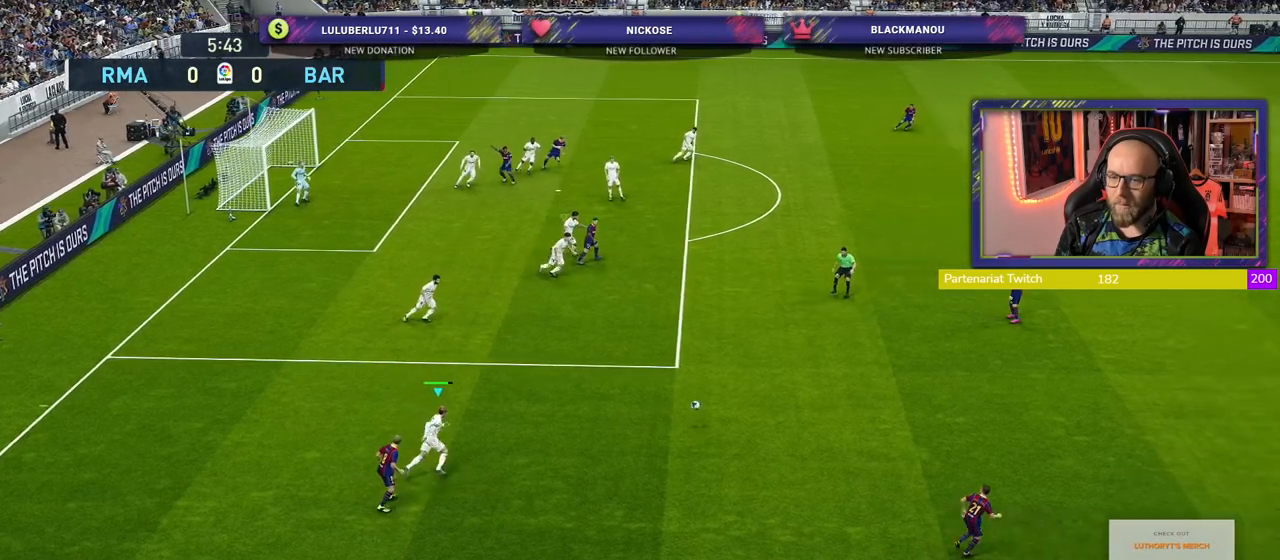
{"buttons": ["R2"], "left_stick": "right", "right_stick": "center", "events": [[420, "left_stick", "right"]]}
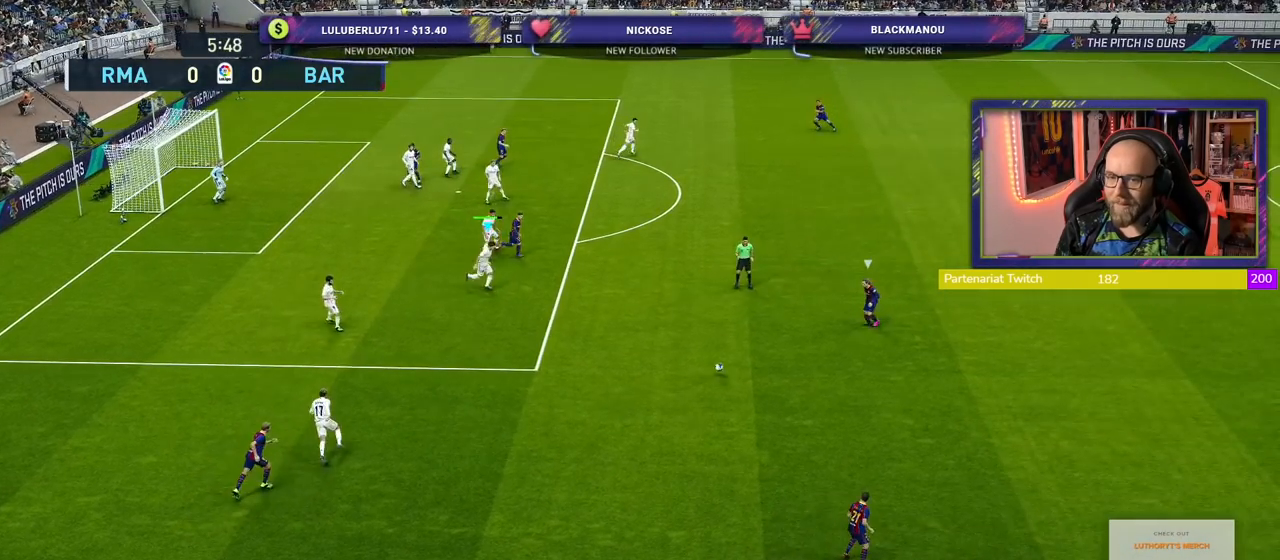
{"buttons": ["R2"], "left_stick": "up-right", "right_stick": "center", "events": [[260, "left_stick", "up-right"]]}
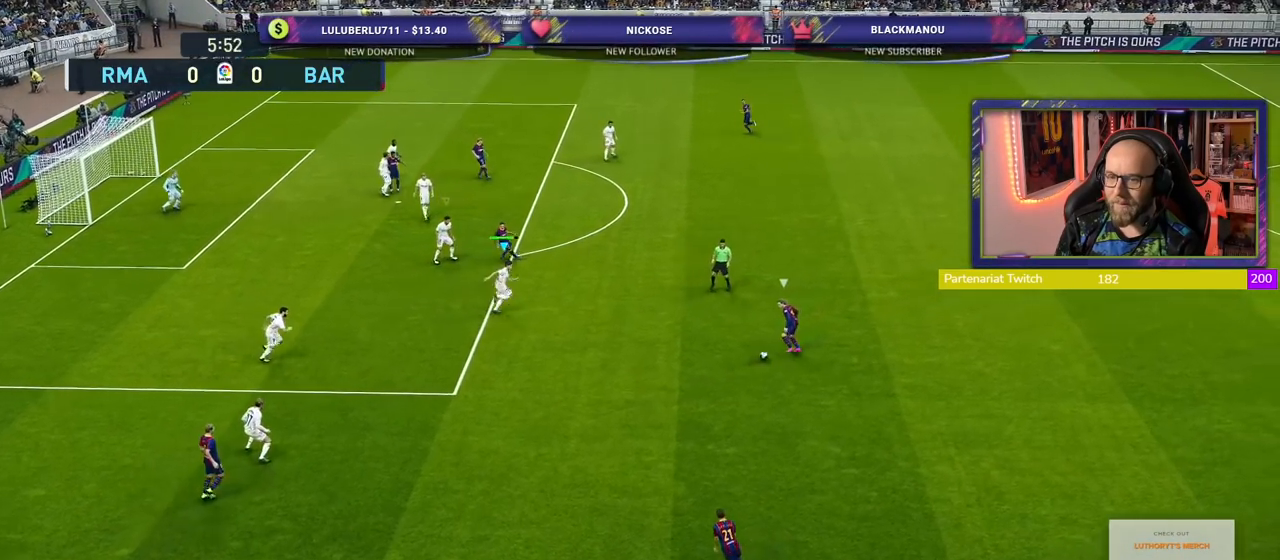
{"buttons": ["CROSS"], "left_stick": "center", "right_stick": "center", "events": [[280, "CROSS", "down"], [300, "R2", "up"], [320, "left_stick", "center"]]}
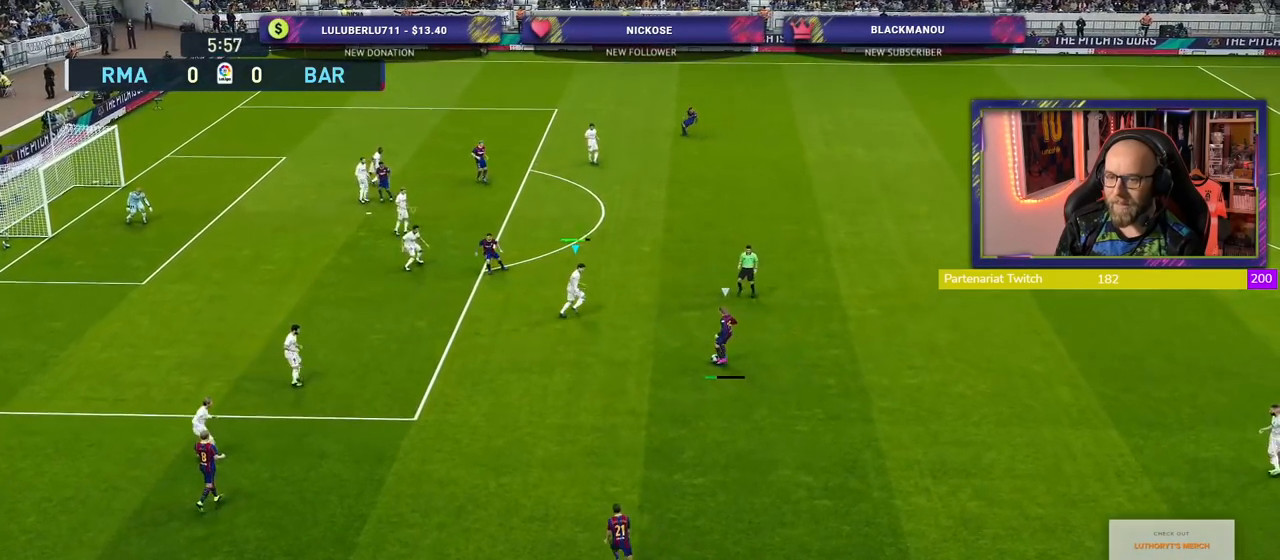
{"buttons": ["CROSS"], "left_stick": "down-left", "right_stick": "center", "events": [[300, "left_stick", "down-left"]]}
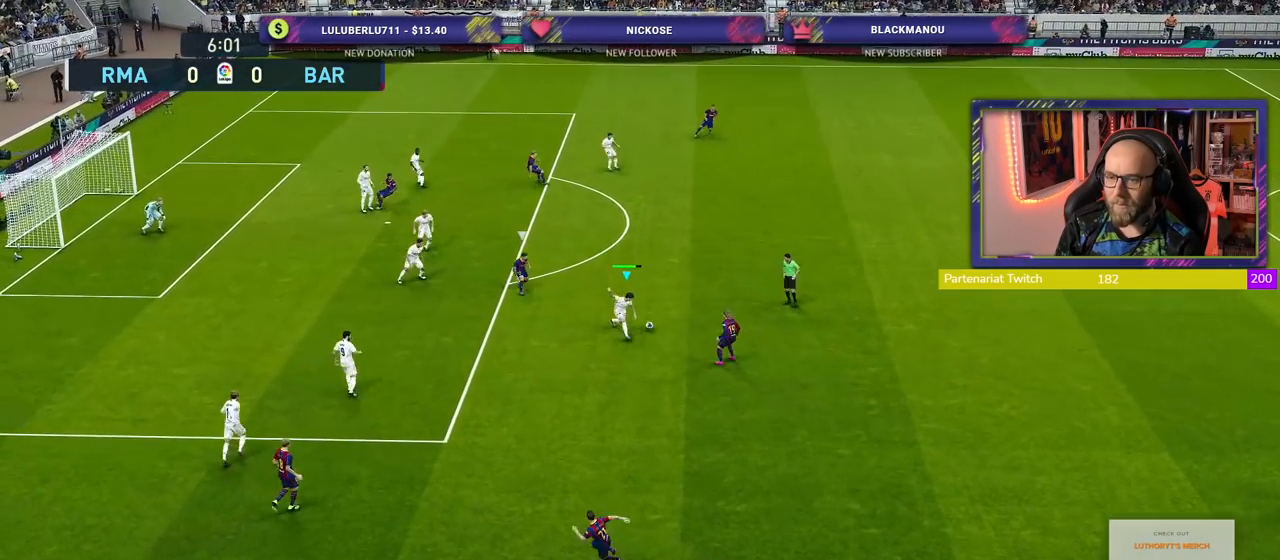
{"buttons": ["R2"], "left_stick": "up", "right_stick": "center", "events": [[80, "left_stick", "down-right"], [140, "CROSS", "up"], [140, "left_stick", "up-right"], [260, "R2", "down"], [500, "left_stick", "up"]]}
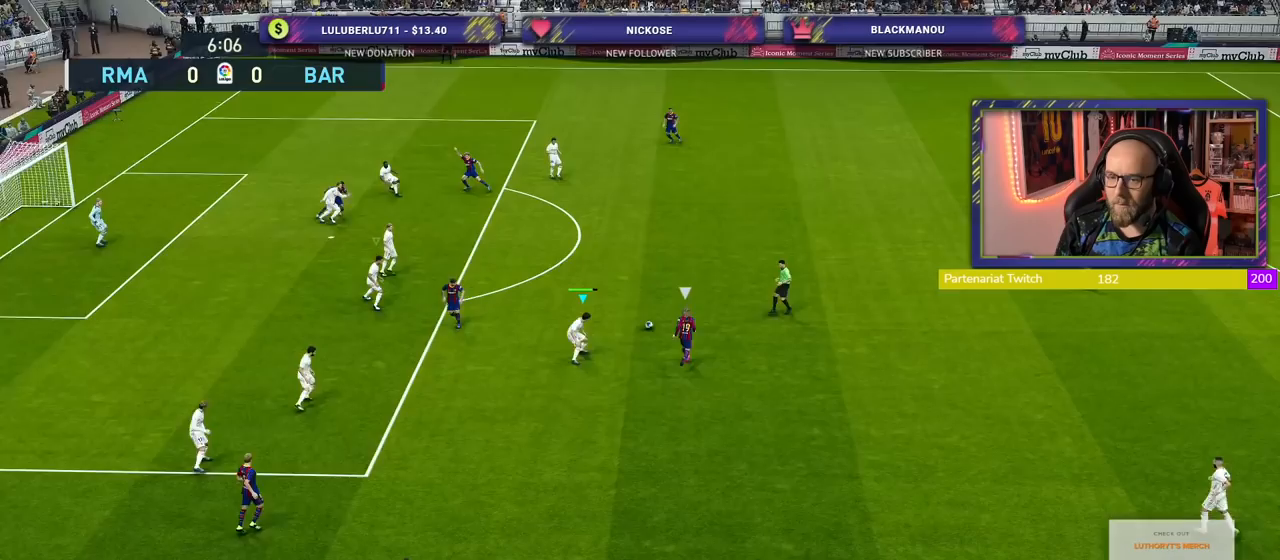
{"buttons": ["R2"], "left_stick": "up-right", "right_stick": "center", "events": [[180, "L1", "down"], [240, "left_stick", "up-right"], [360, "L1", "up"]]}
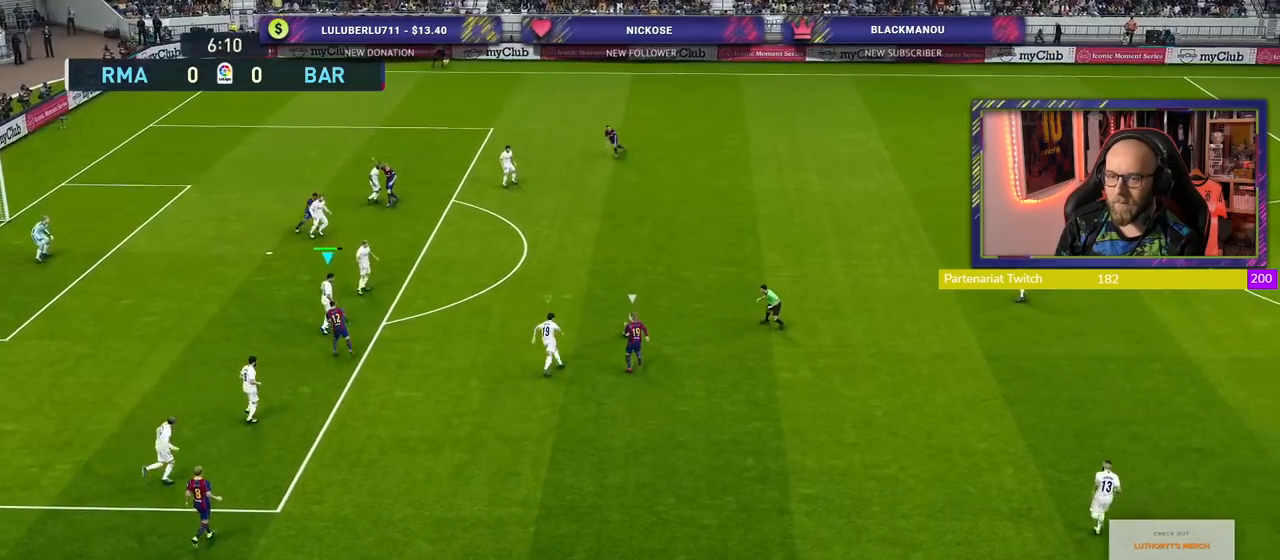
{"buttons": ["CROSS"], "left_stick": "up-right", "right_stick": "center", "events": [[120, "L1", "down"], [260, "L1", "up"], [360, "CROSS", "down"], [400, "R2", "up"]]}
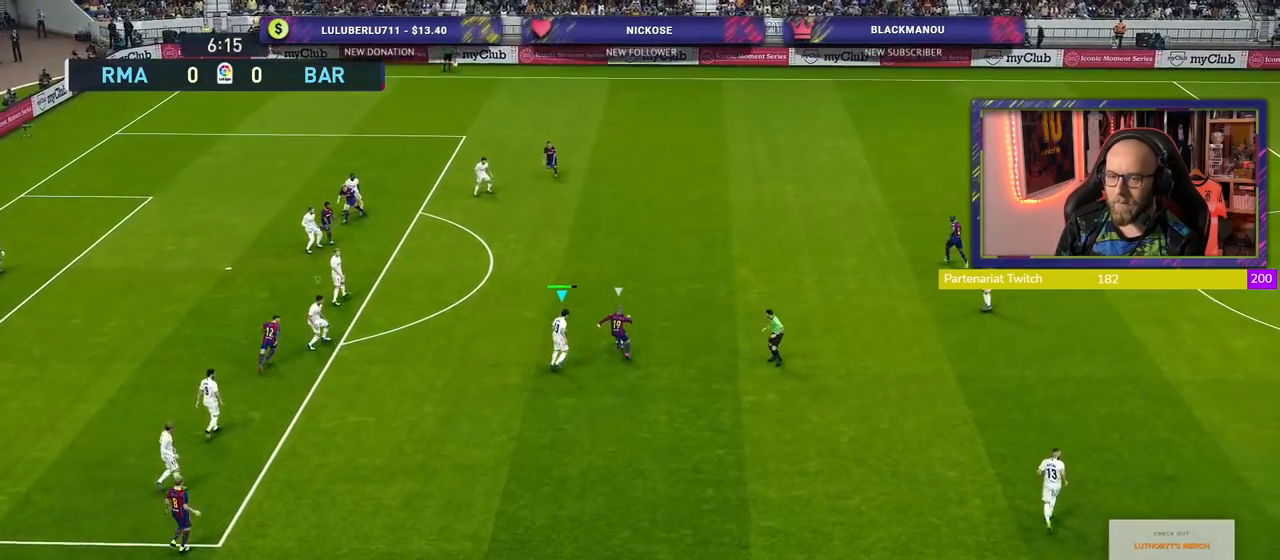
{"buttons": ["CROSS"], "left_stick": "up", "right_stick": "center", "events": [[40, "left_stick", "center"], [340, "left_stick", "up"]]}
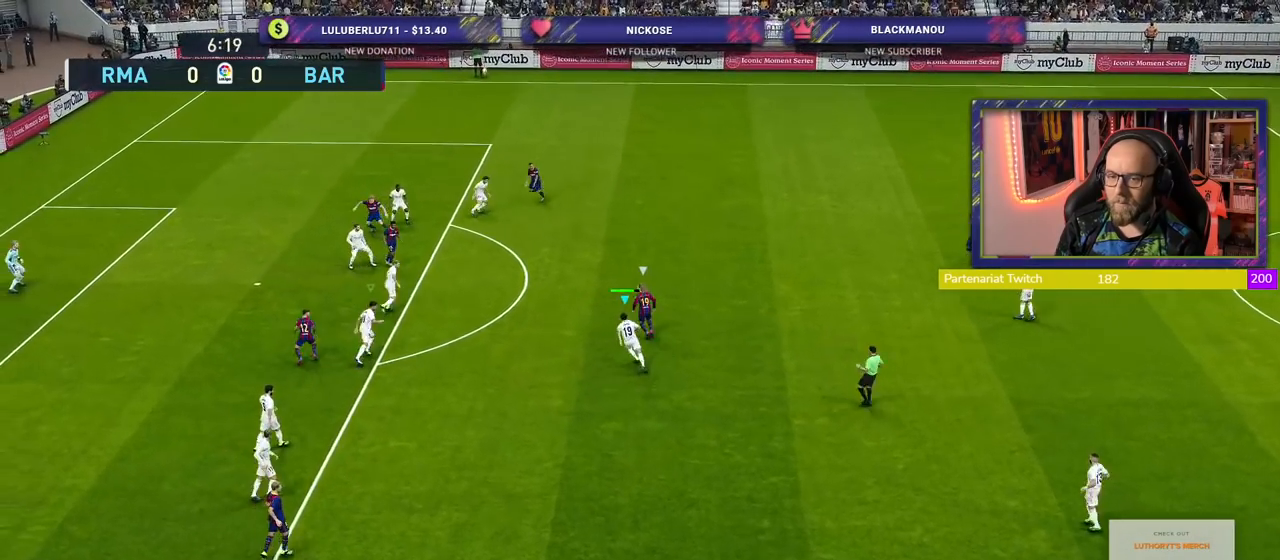
{"buttons": ["CROSS", "SQUARE"], "left_stick": "up-right", "right_stick": "center", "events": [[120, "L1", "down"], [180, "left_stick", "up-right"], [200, "SQUARE", "down"], [240, "L1", "up"]]}
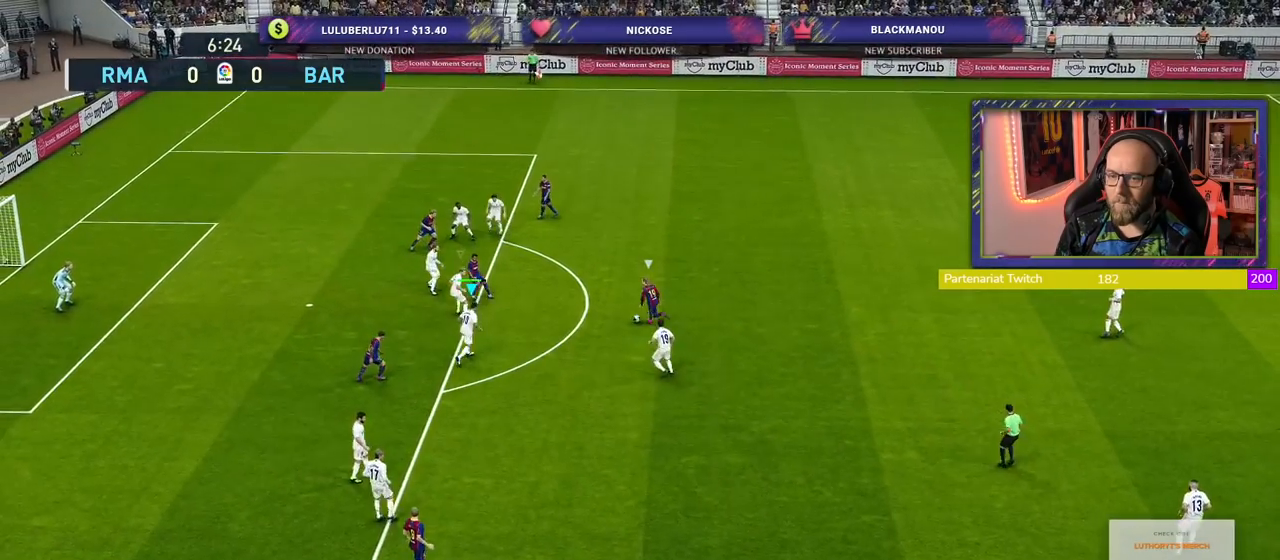
{"buttons": ["CROSS", "SQUARE"], "left_stick": "up-right", "right_stick": "center", "events": []}
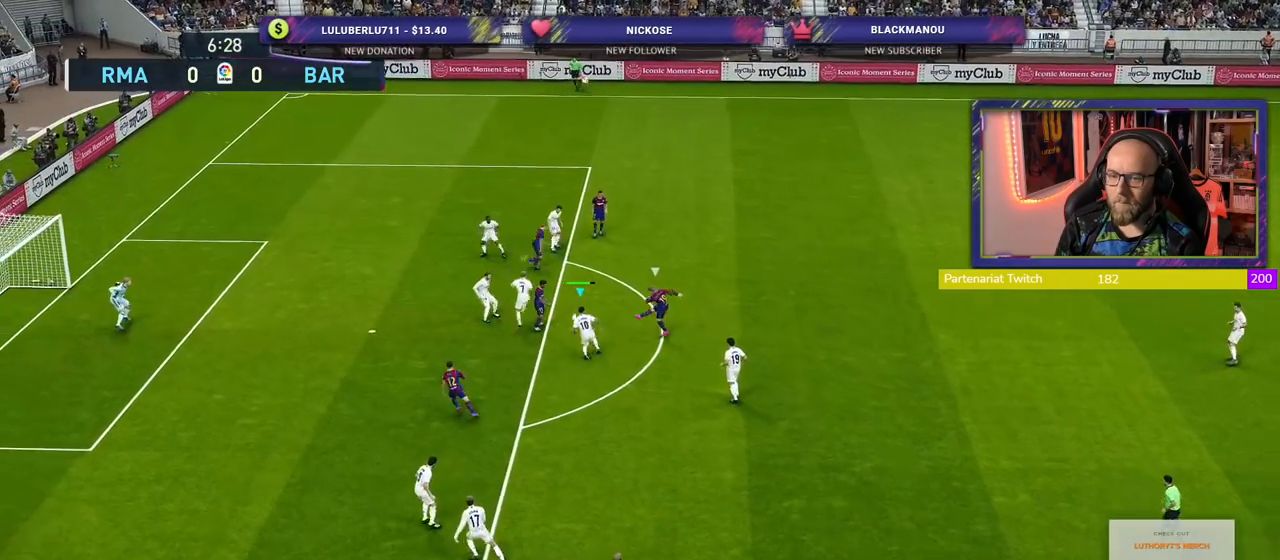
{"buttons": ["R2"], "left_stick": "right", "right_stick": "center", "events": [[380, "SQUARE", "up"], [380, "left_stick", "right"], [420, "CROSS", "up"], [480, "R2", "down"]]}